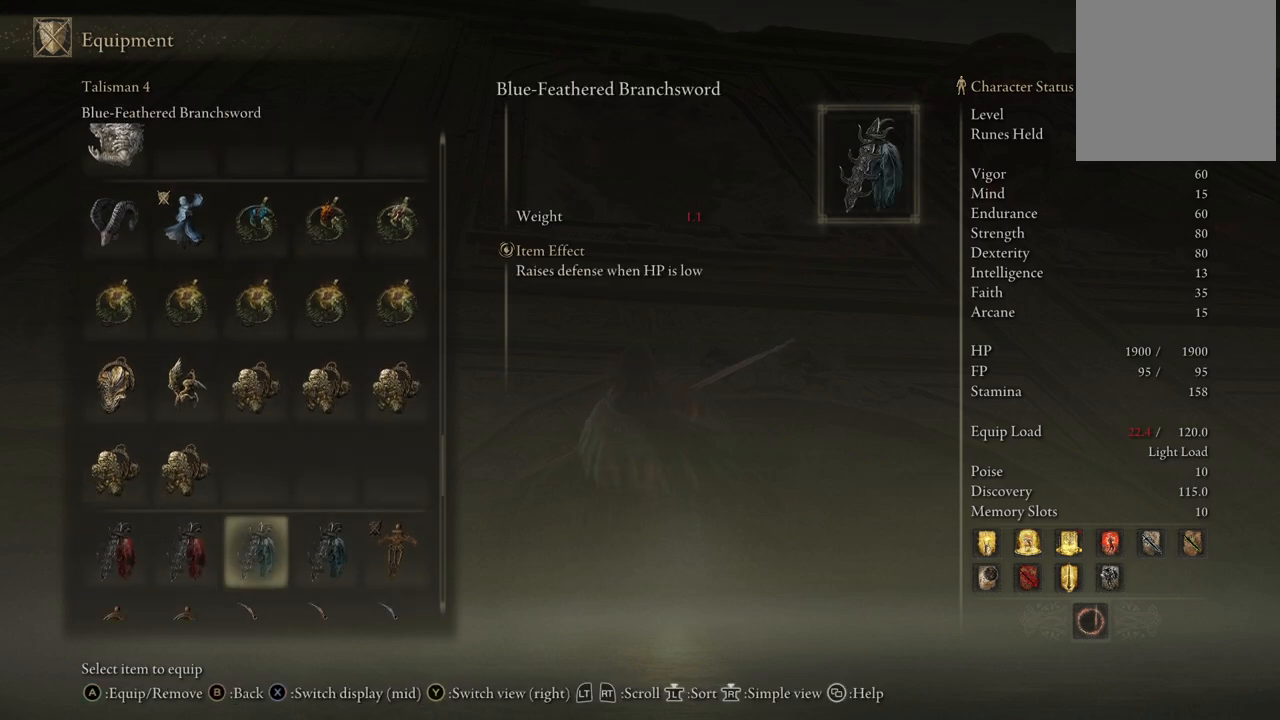
Gameplay with a controller (Xbox layout); each line is a JSON object with the inputs held at the frame after it. "events" lists button and stick changes between this image and that frame as [ms after this image, input, new state], when the widget could be followed in between. Not read: L3 R3 Y.
{"buttons": [], "left_stick": "center", "right_stick": "center", "events": [[67, "DPAD_DOWN", "up"], [267, "DPAD_LEFT", "down"], [350, "DPAD_LEFT", "up"]]}
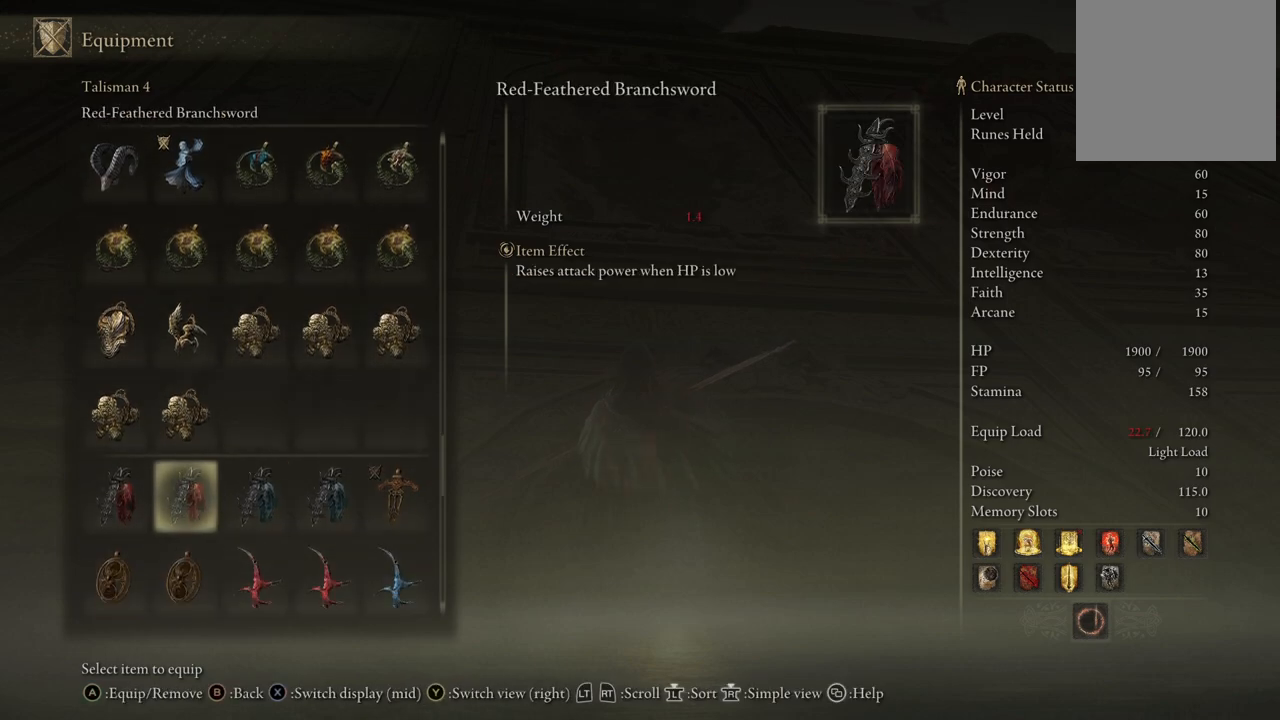
{"buttons": [], "left_stick": "center", "right_stick": "center", "events": [[117, "DPAD_DOWN", "down"], [217, "DPAD_DOWN", "up"]]}
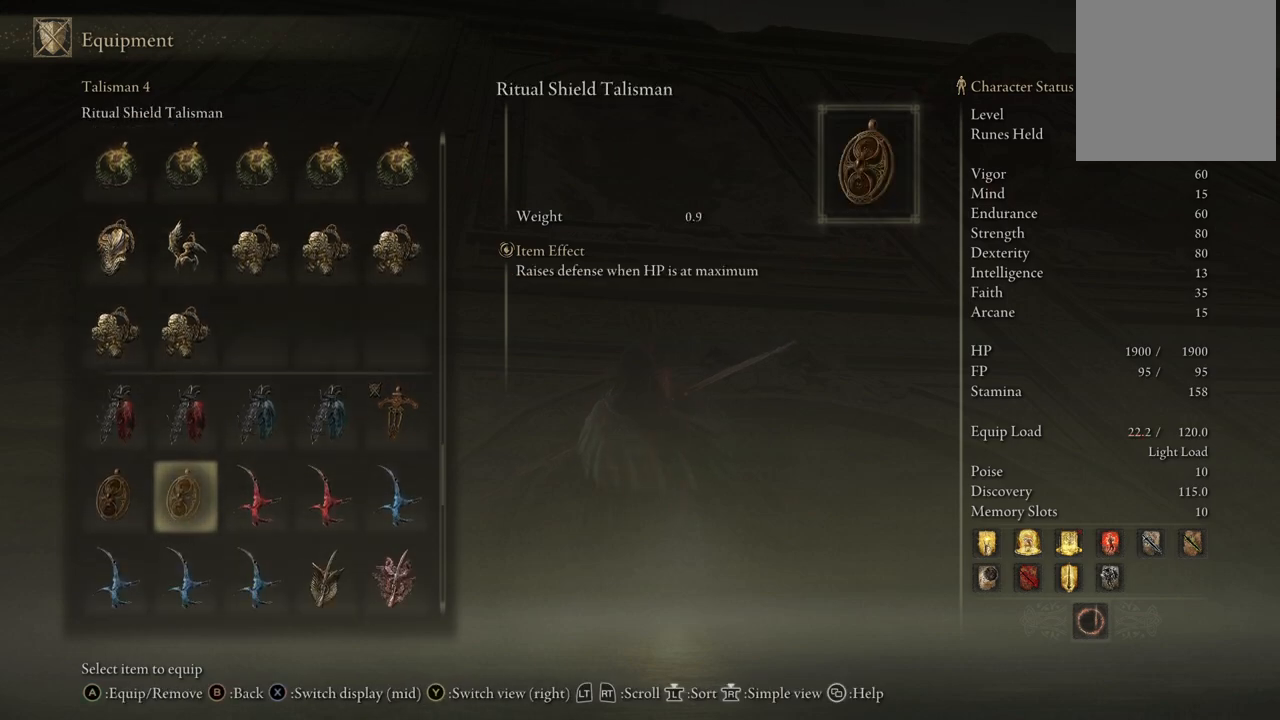
{"buttons": [], "left_stick": "center", "right_stick": "center", "events": [[217, "DPAD_DOWN", "down"], [350, "DPAD_DOWN", "up"]]}
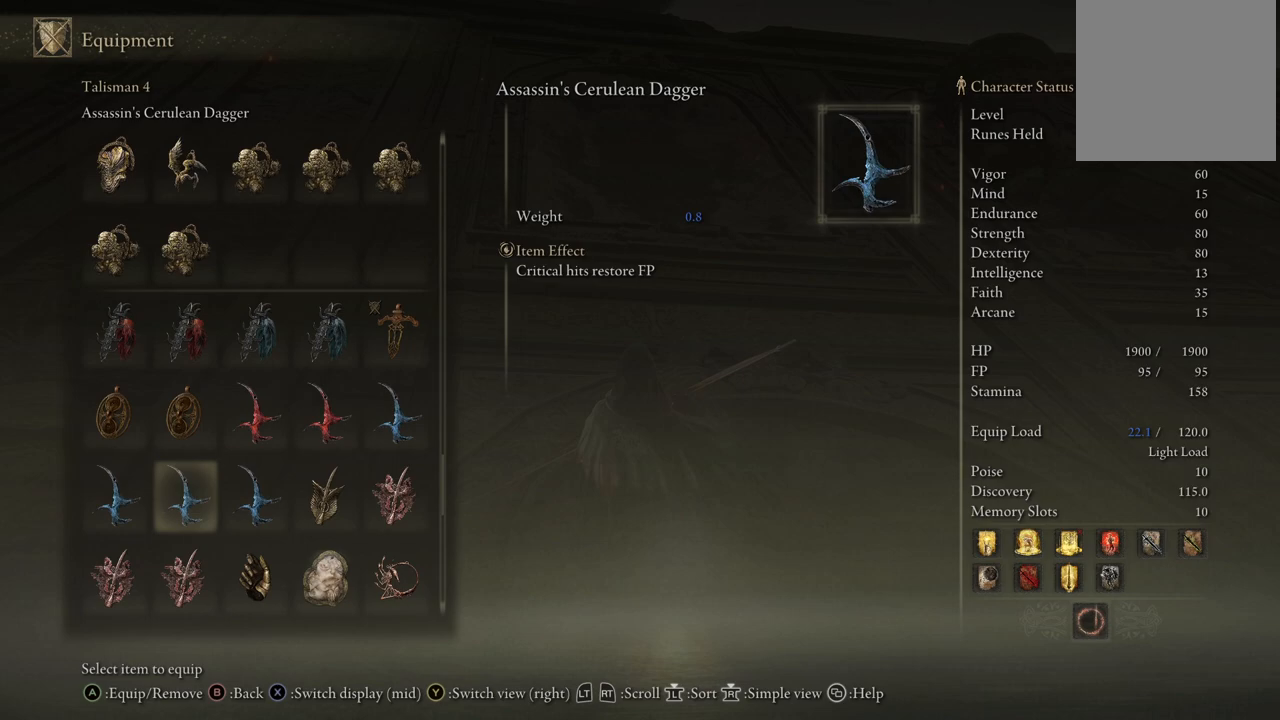
{"buttons": [], "left_stick": "center", "right_stick": "center", "events": [[133, "DPAD_RIGHT", "down"], [183, "DPAD_RIGHT", "up"], [317, "DPAD_RIGHT", "down"], [400, "DPAD_RIGHT", "up"]]}
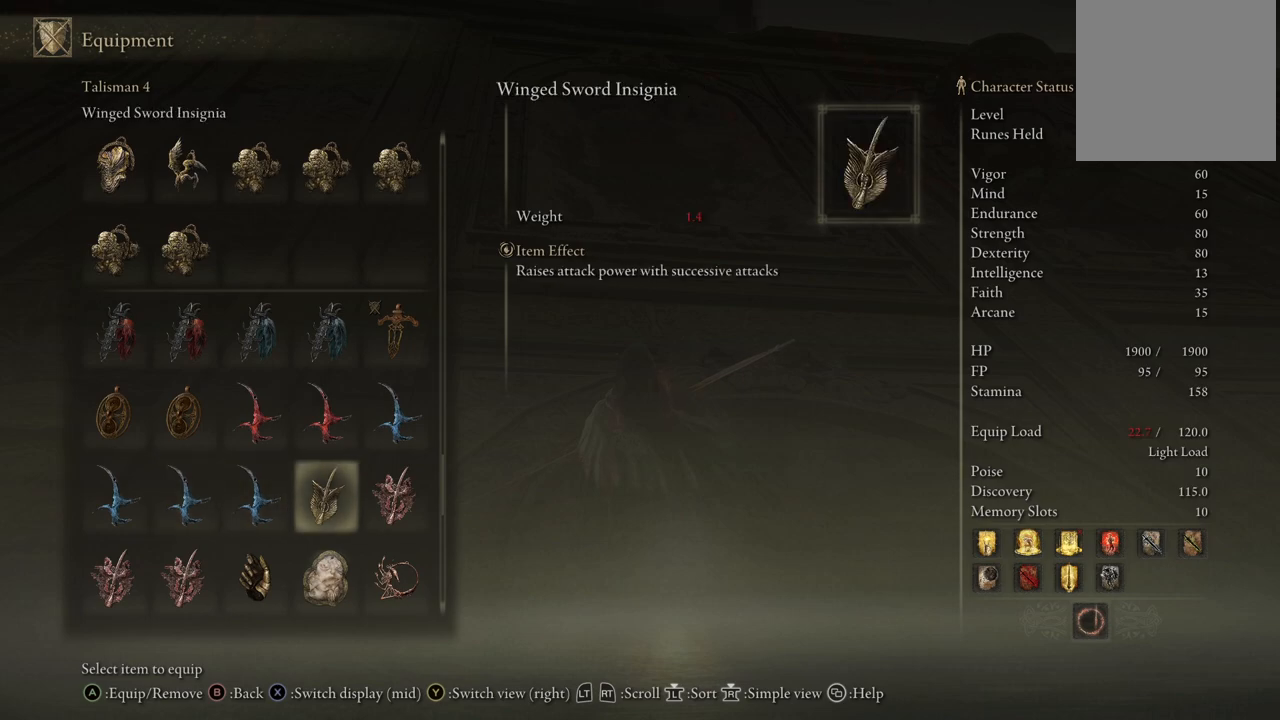
{"buttons": [], "left_stick": "center", "right_stick": "center", "events": [[50, "DPAD_DOWN", "down"], [200, "DPAD_DOWN", "up"], [383, "DPAD_LEFT", "down"], [483, "DPAD_LEFT", "up"]]}
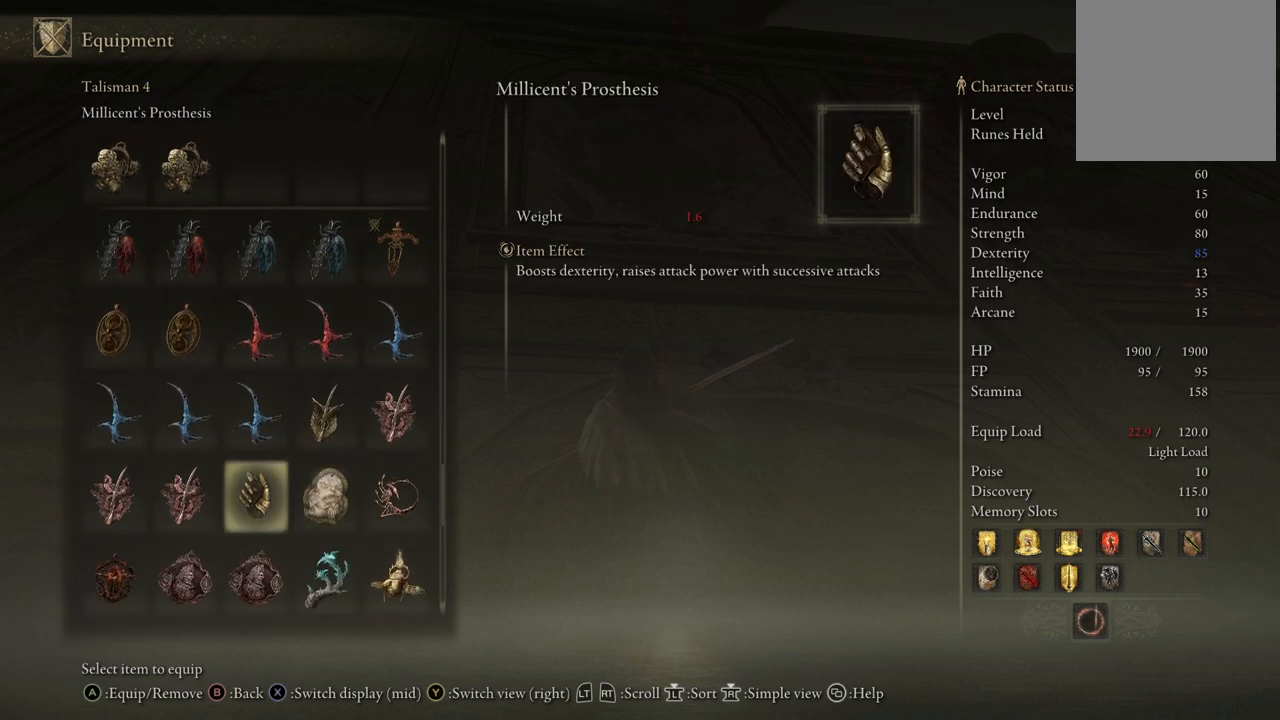
{"buttons": [], "left_stick": "center", "right_stick": "center", "events": []}
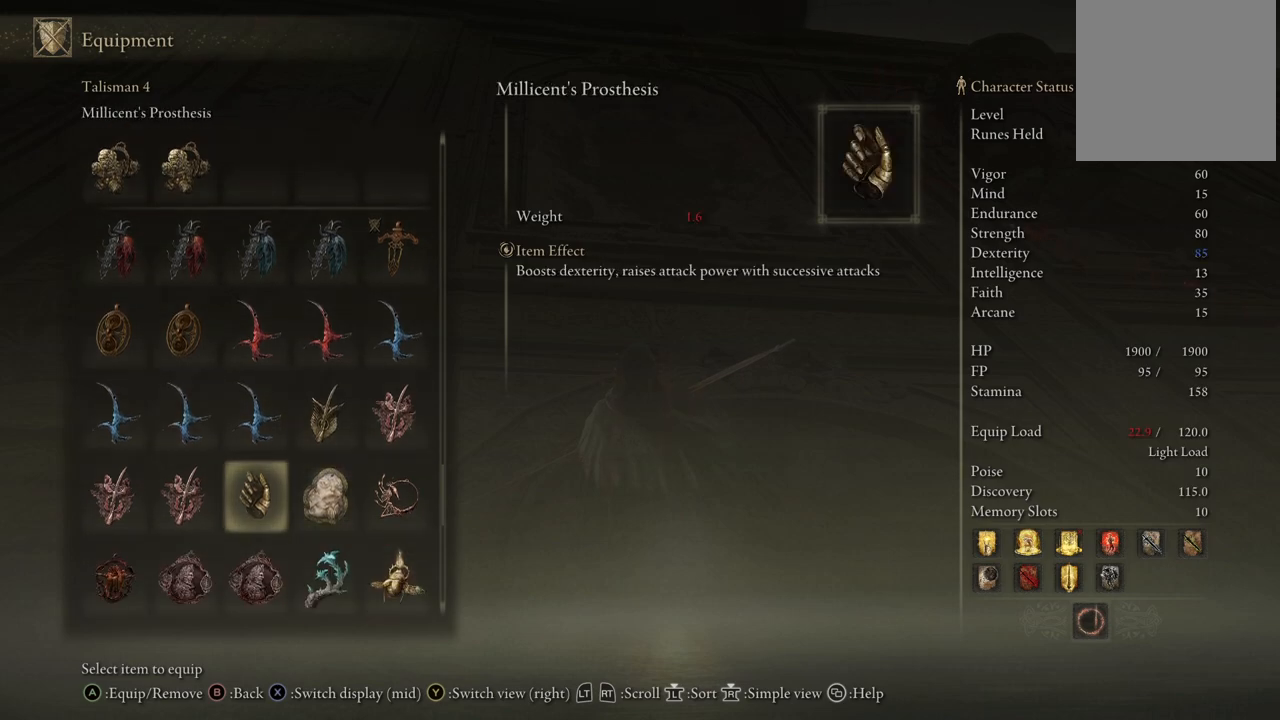
{"buttons": ["DPAD_LEFT"], "left_stick": "center", "right_stick": "center", "events": [[183, "DPAD_RIGHT", "down"], [317, "DPAD_RIGHT", "up"], [467, "DPAD_LEFT", "down"]]}
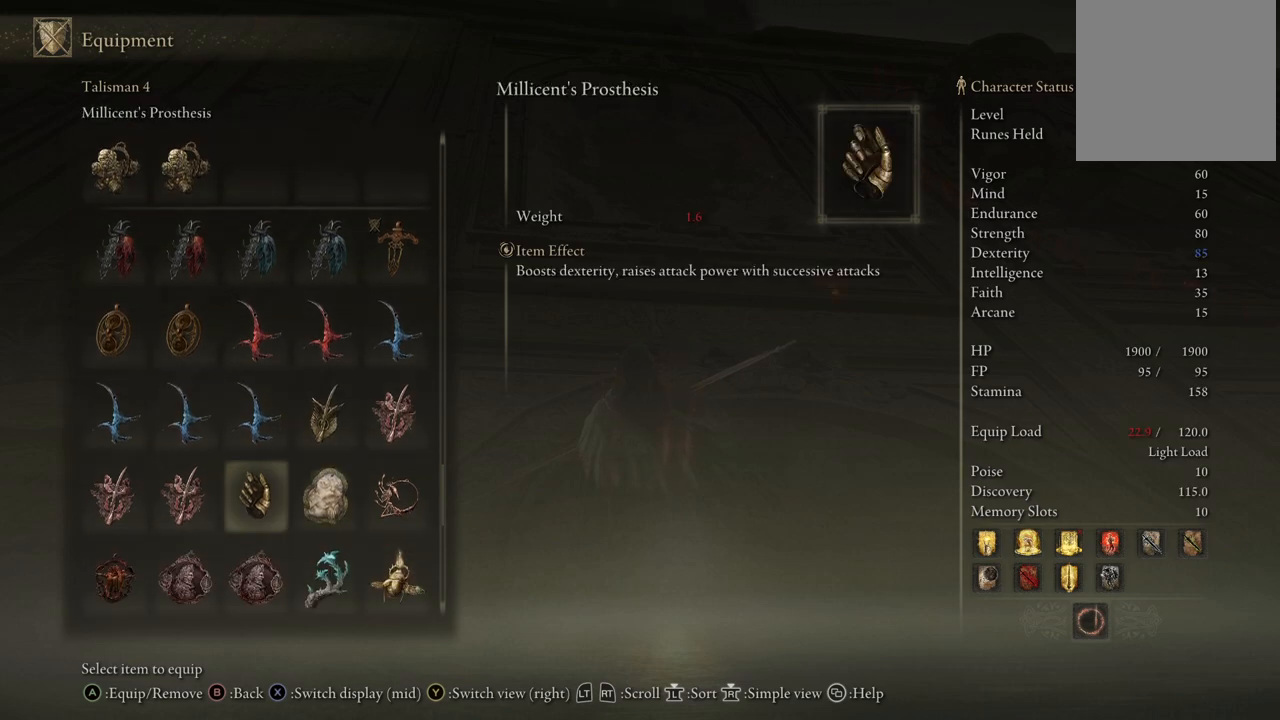
{"buttons": [], "left_stick": "center", "right_stick": "center", "events": [[67, "DPAD_LEFT", "up"], [217, "DPAD_RIGHT", "down"], [367, "DPAD_RIGHT", "up"]]}
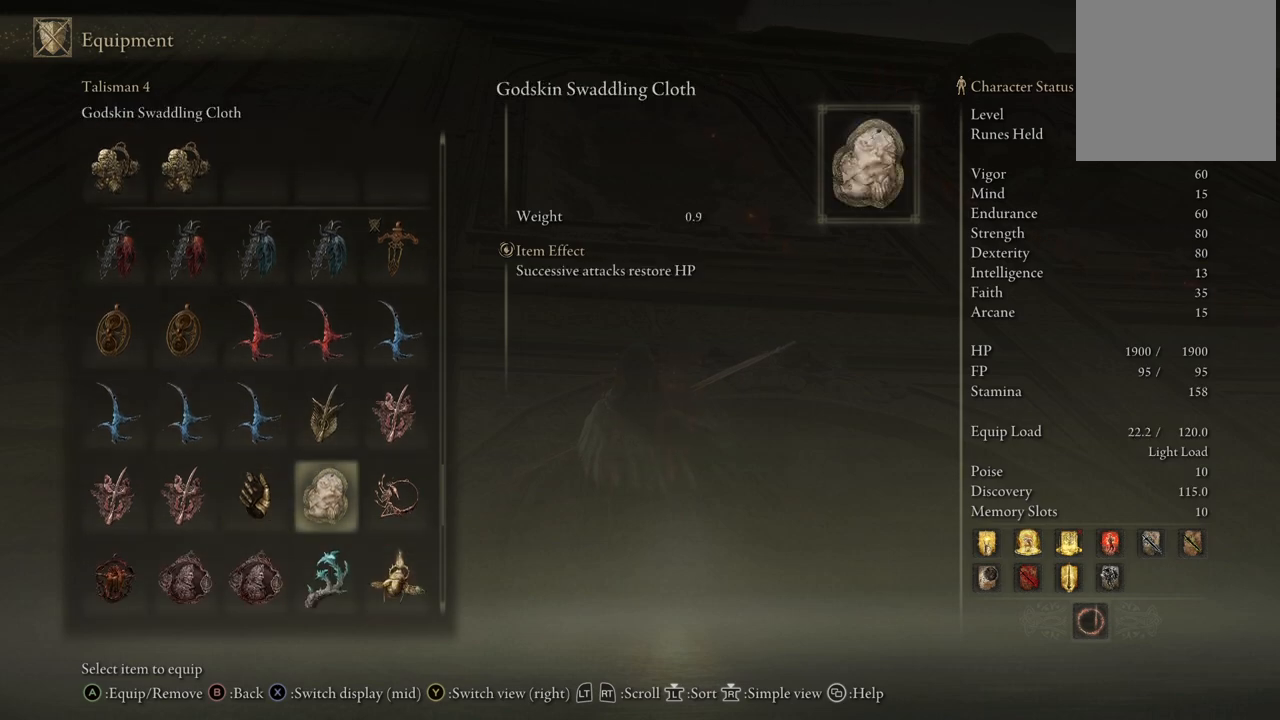
{"buttons": [], "left_stick": "center", "right_stick": "center", "events": [[133, "DPAD_RIGHT", "down"], [283, "DPAD_RIGHT", "up"]]}
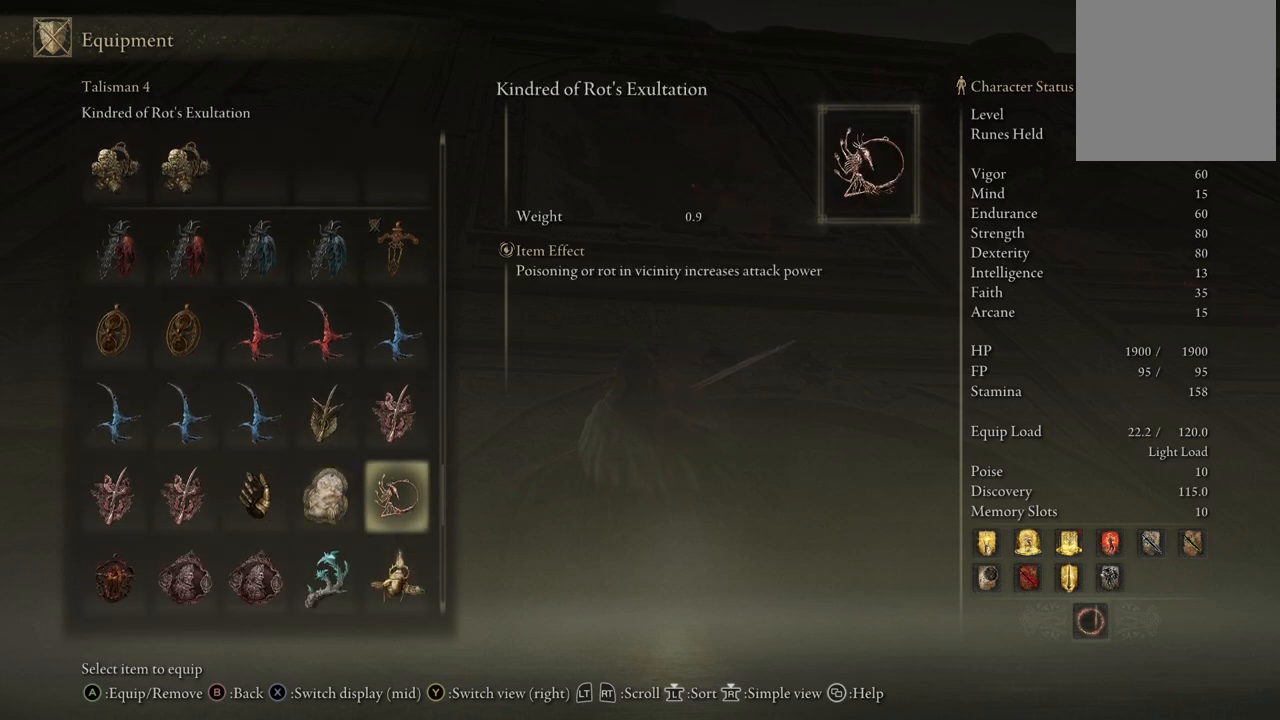
{"buttons": ["DPAD_RIGHT"], "left_stick": "center", "right_stick": "center", "events": [[233, "DPAD_LEFT", "down"], [283, "DPAD_LEFT", "up"], [467, "DPAD_RIGHT", "down"]]}
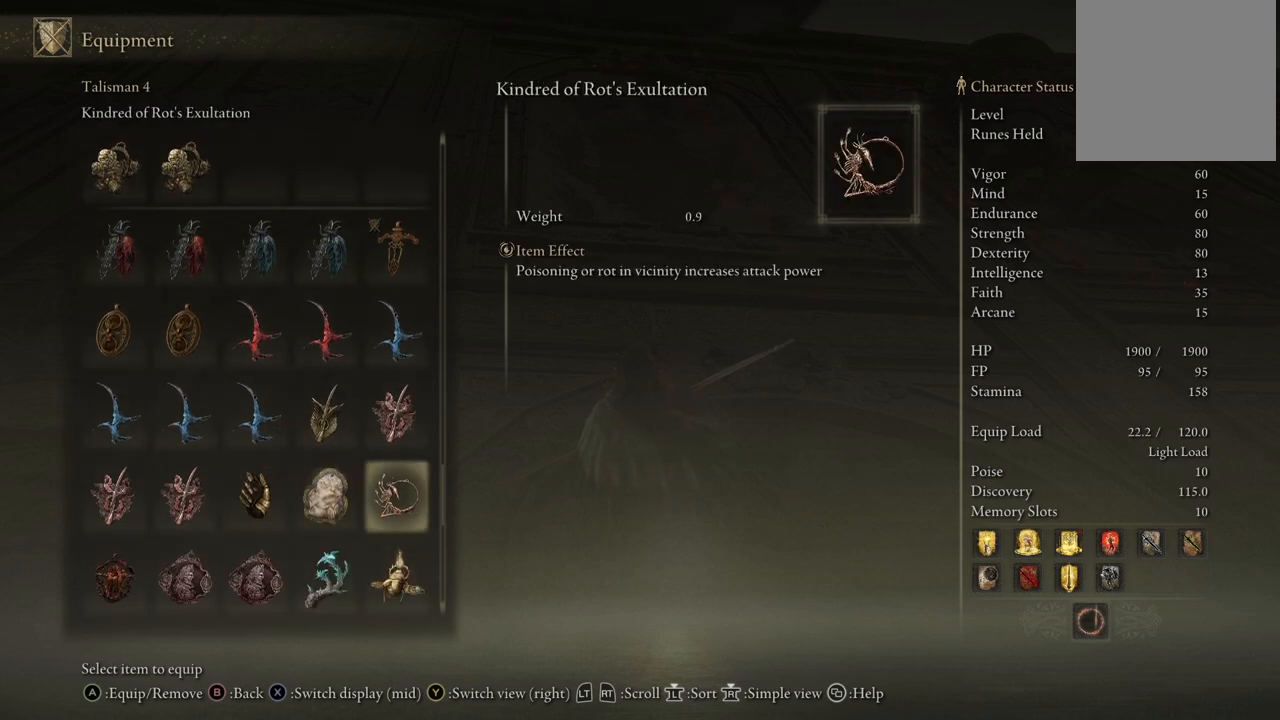
{"buttons": [], "left_stick": "center", "right_stick": "center", "events": [[83, "DPAD_RIGHT", "up"], [300, "DPAD_DOWN", "down"], [367, "DPAD_DOWN", "up"]]}
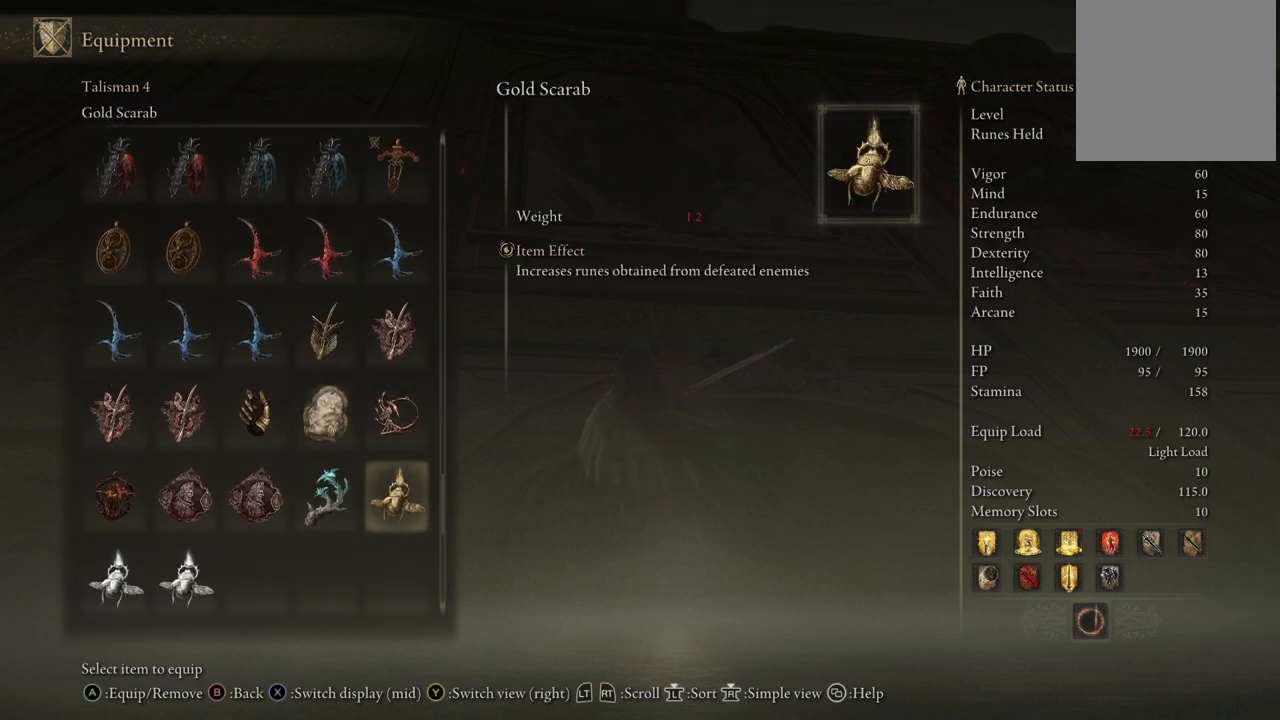
{"buttons": [], "left_stick": "center", "right_stick": "center", "events": [[83, "DPAD_RIGHT", "down"], [167, "DPAD_RIGHT", "up"], [300, "DPAD_UP", "down"], [317, "DPAD_RIGHT", "down"], [383, "DPAD_RIGHT", "up"], [433, "DPAD_UP", "up"]]}
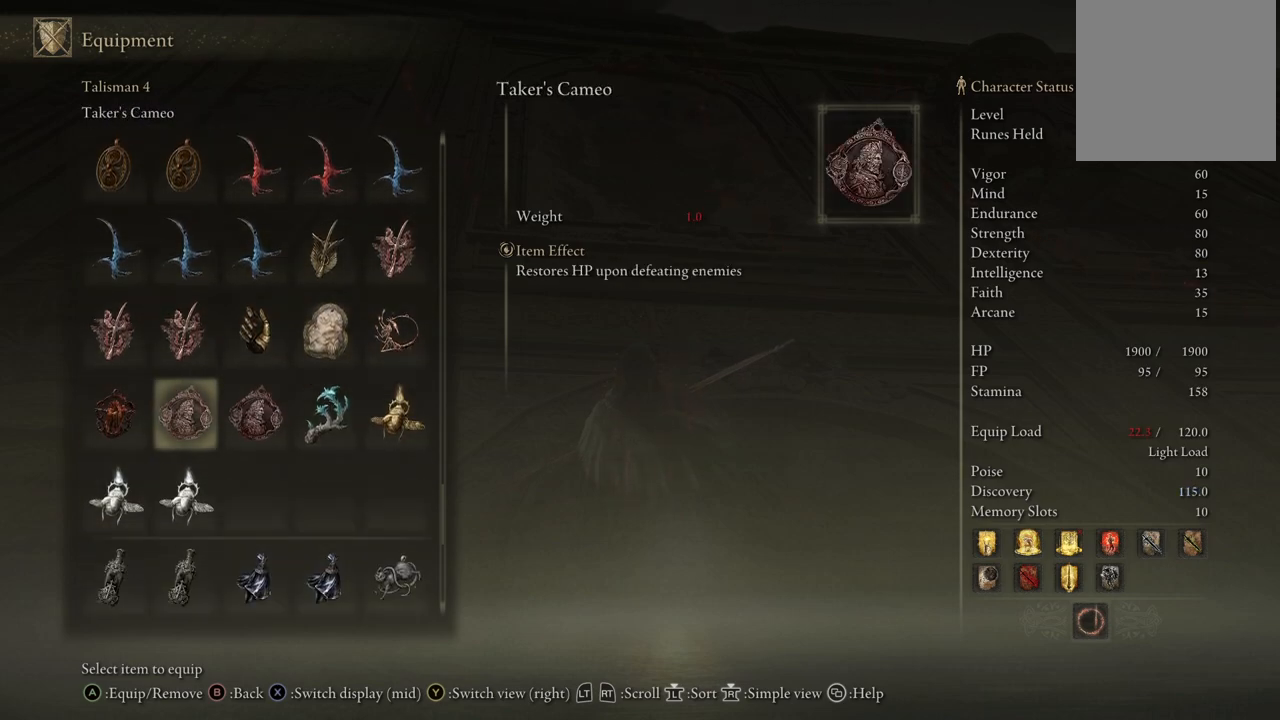
{"buttons": [], "left_stick": "center", "right_stick": "center", "events": [[367, "DPAD_LEFT", "down"], [500, "DPAD_LEFT", "up"]]}
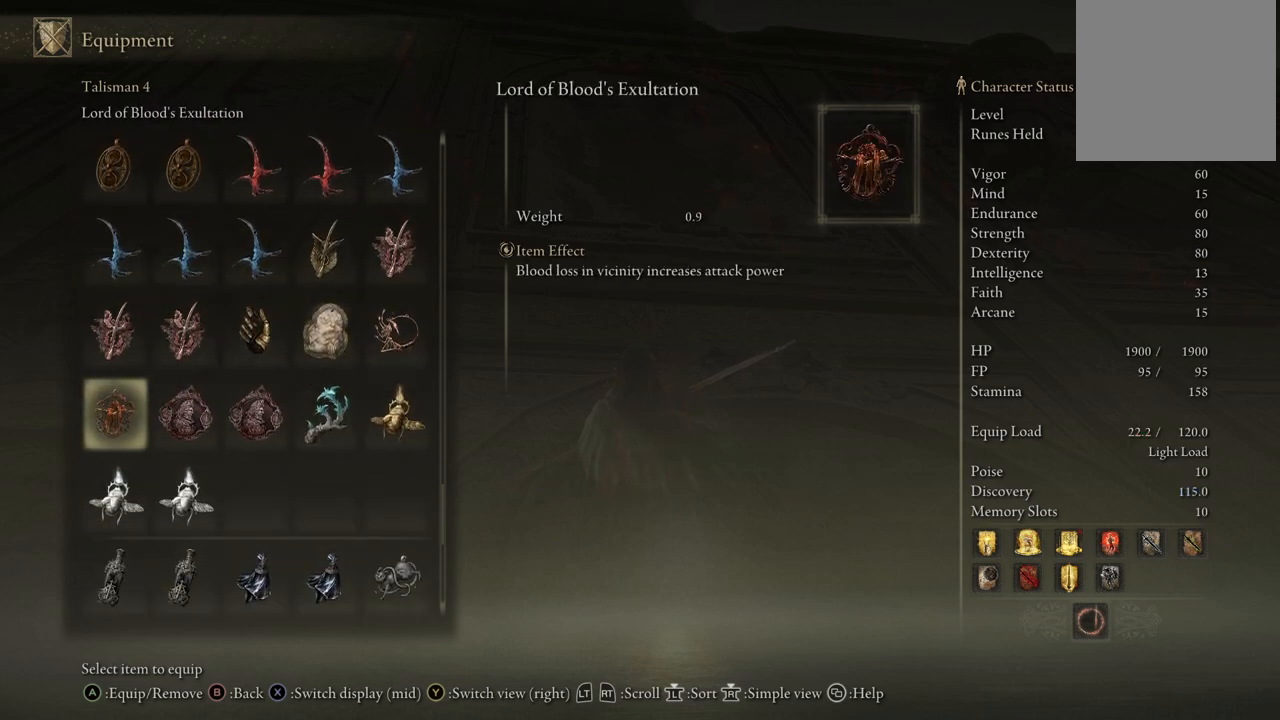
{"buttons": [], "left_stick": "center", "right_stick": "center", "events": []}
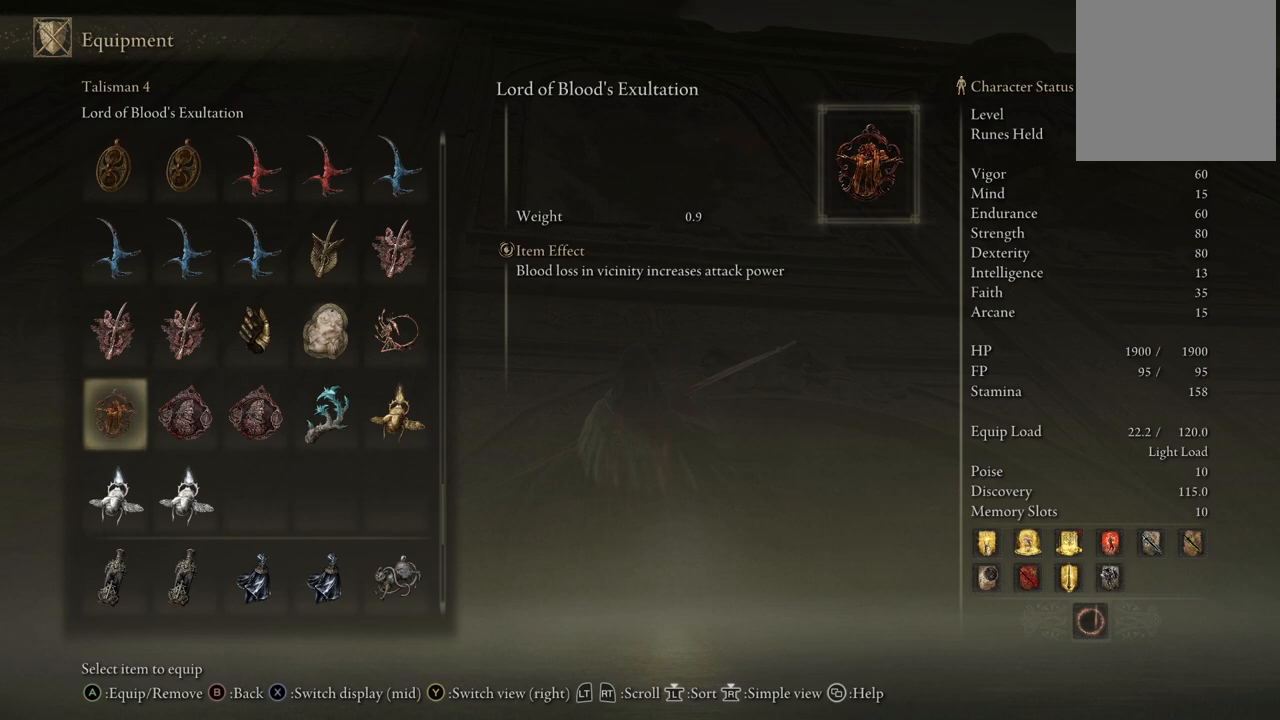
{"buttons": [], "left_stick": "center", "right_stick": "center", "events": [[283, "DPAD_LEFT", "down"], [400, "DPAD_LEFT", "up"]]}
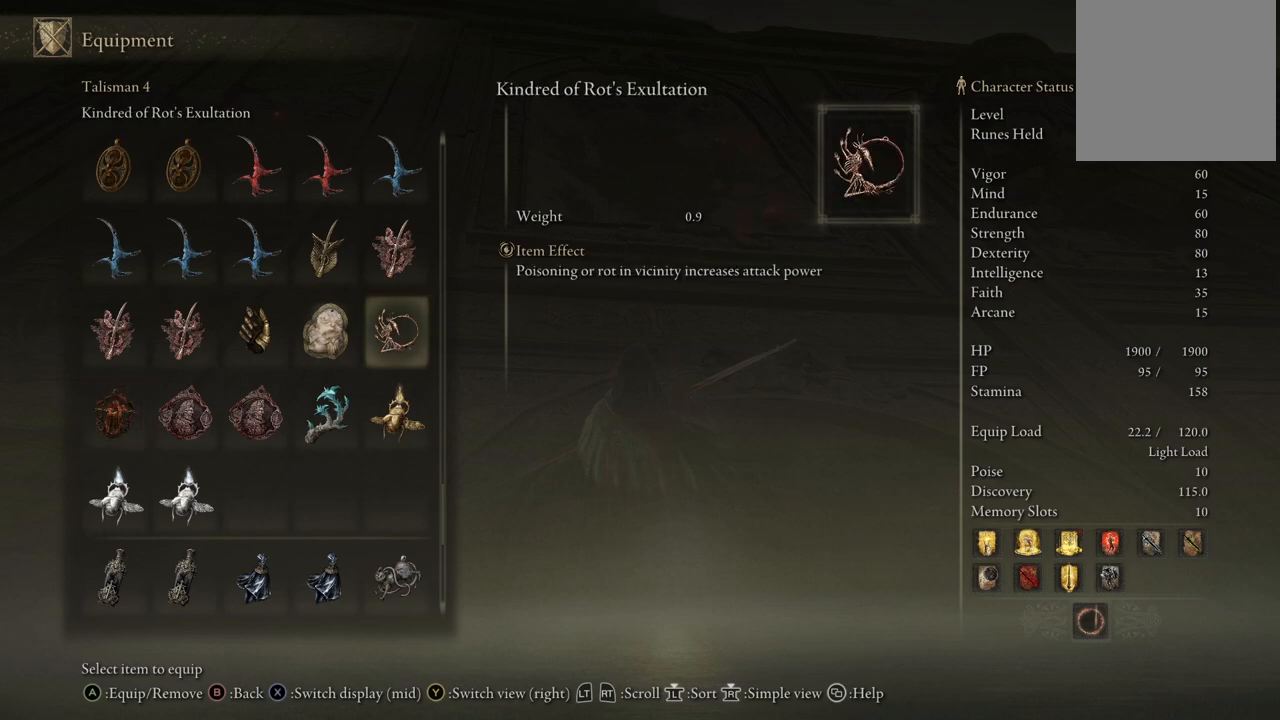
{"buttons": [], "left_stick": "center", "right_stick": "center", "events": [[183, "DPAD_RIGHT", "down"], [317, "DPAD_RIGHT", "up"]]}
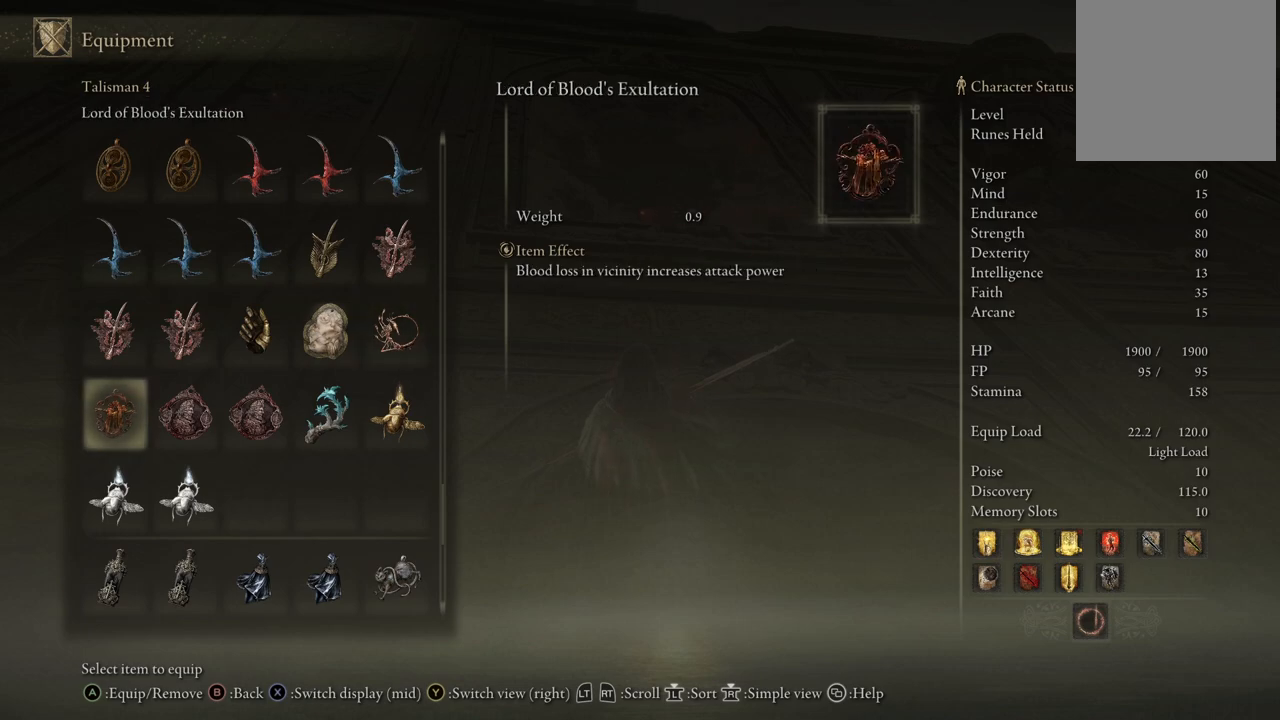
{"buttons": [], "left_stick": "center", "right_stick": "center", "events": [[250, "DPAD_LEFT", "down"], [367, "DPAD_LEFT", "up"]]}
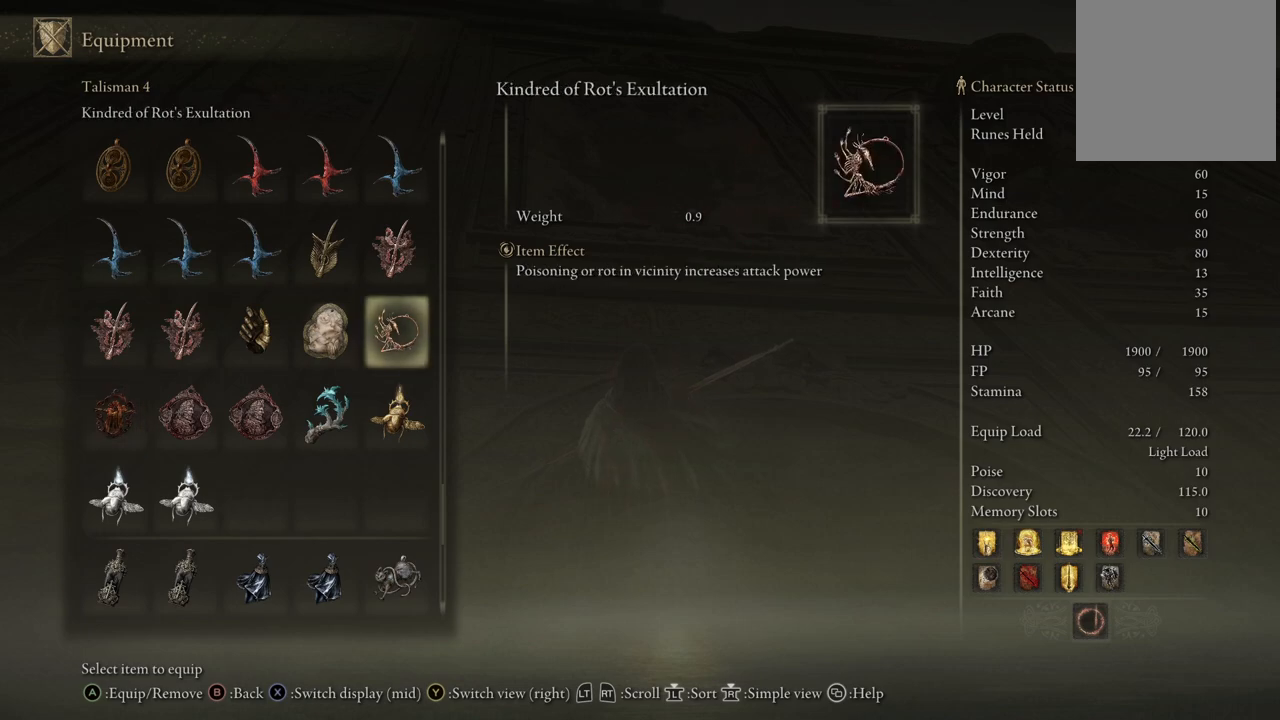
{"buttons": ["DPAD_LEFT"], "left_stick": "center", "right_stick": "center", "events": [[50, "DPAD_RIGHT", "down"], [183, "DPAD_RIGHT", "up"], [400, "DPAD_LEFT", "down"]]}
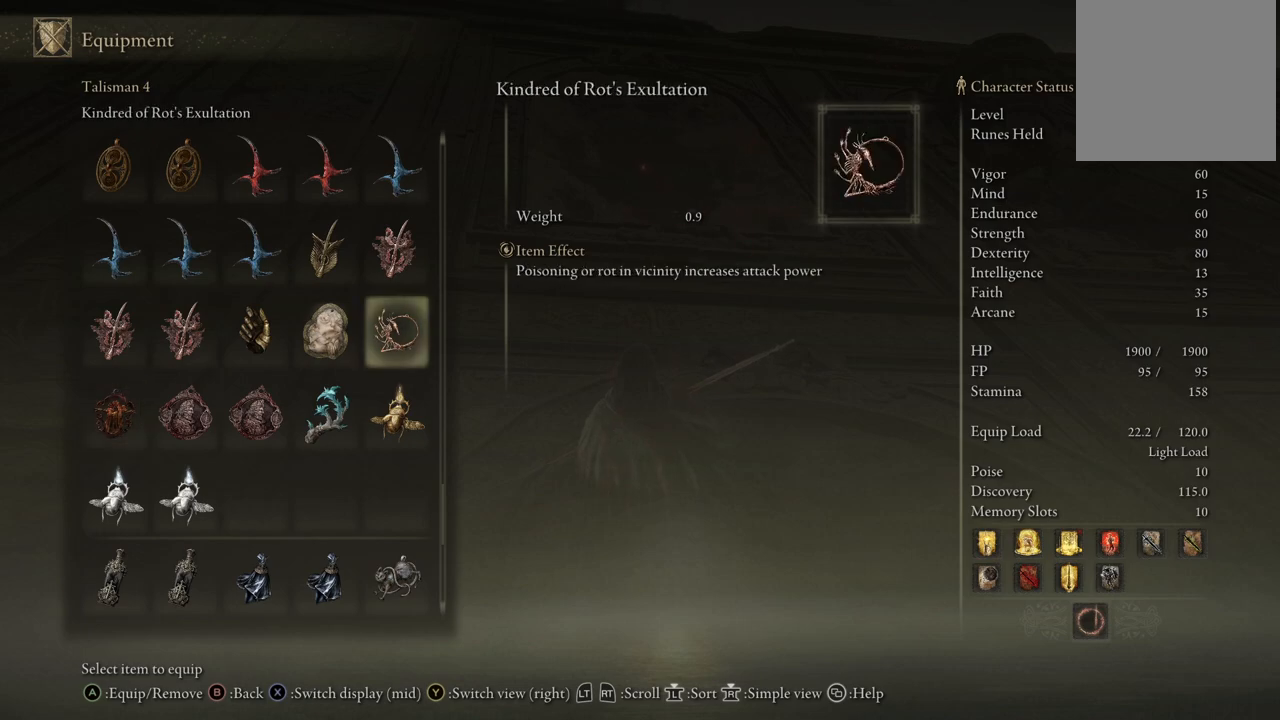
{"buttons": [], "left_stick": "center", "right_stick": "center", "events": [[33, "DPAD_LEFT", "up"], [183, "DPAD_RIGHT", "down"], [350, "DPAD_RIGHT", "up"]]}
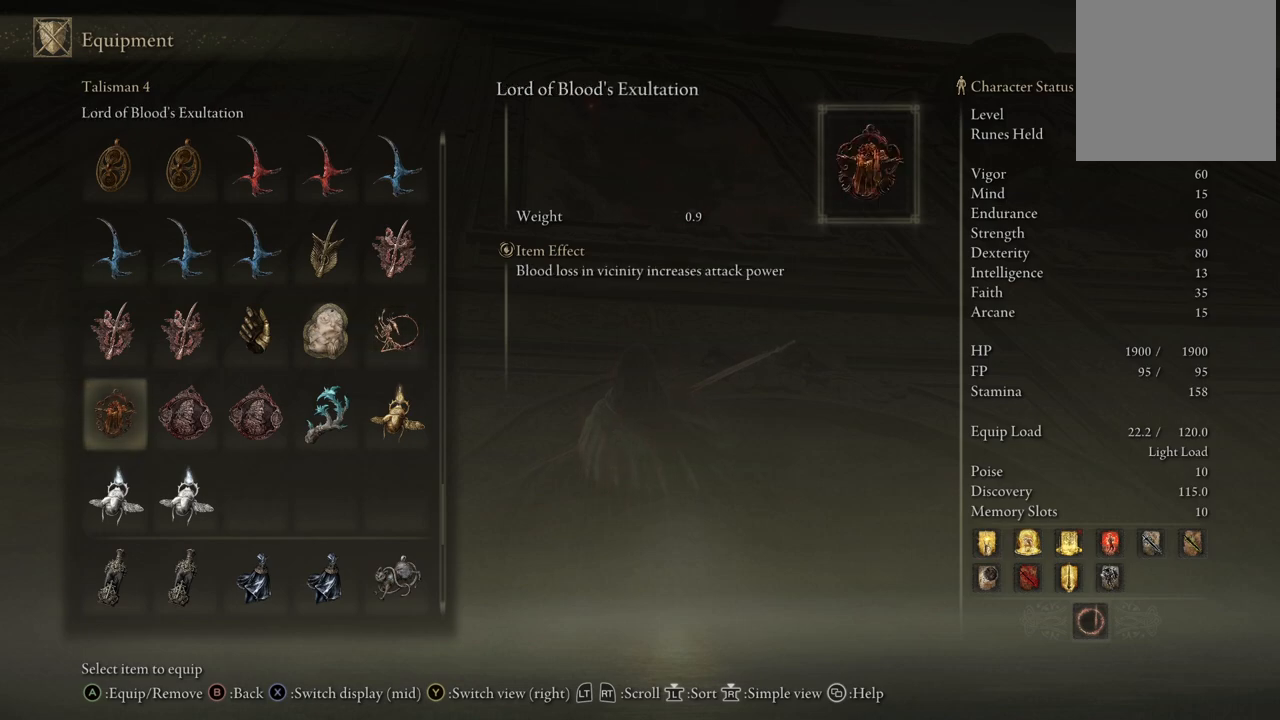
{"buttons": [], "left_stick": "center", "right_stick": "center", "events": [[50, "DPAD_LEFT", "down"], [167, "DPAD_LEFT", "up"], [333, "DPAD_RIGHT", "down"], [433, "DPAD_RIGHT", "up"]]}
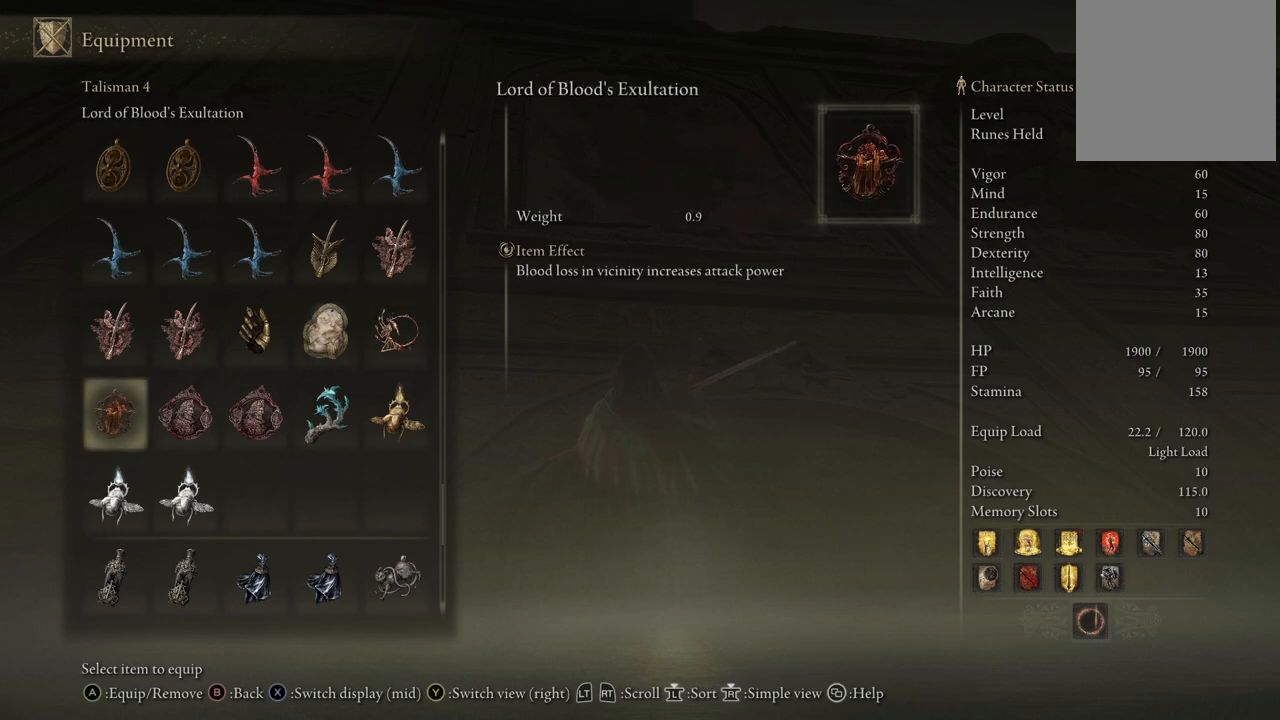
{"buttons": ["DPAD_RIGHT"], "left_stick": "center", "right_stick": "center", "events": [[100, "DPAD_LEFT", "down"], [217, "DPAD_LEFT", "up"], [367, "DPAD_RIGHT", "down"]]}
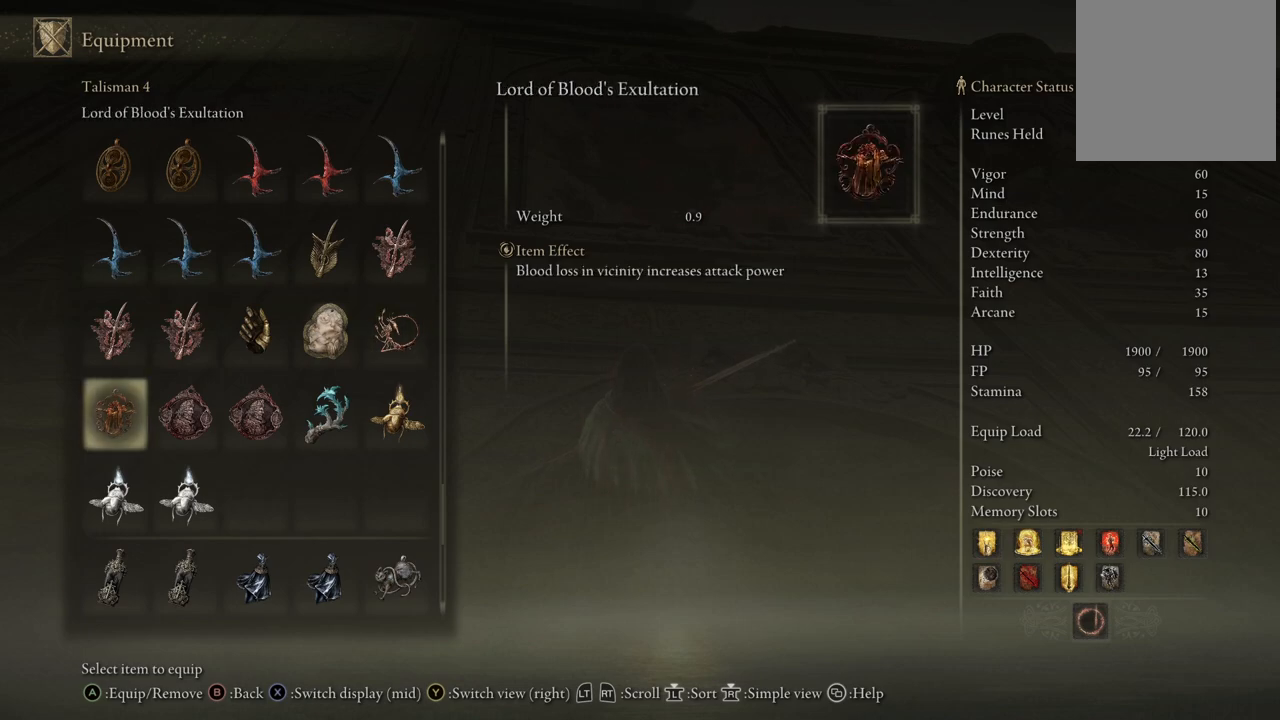
{"buttons": [], "left_stick": "center", "right_stick": "center", "events": [[17, "DPAD_RIGHT", "up"], [200, "DPAD_RIGHT", "down"], [350, "DPAD_RIGHT", "up"]]}
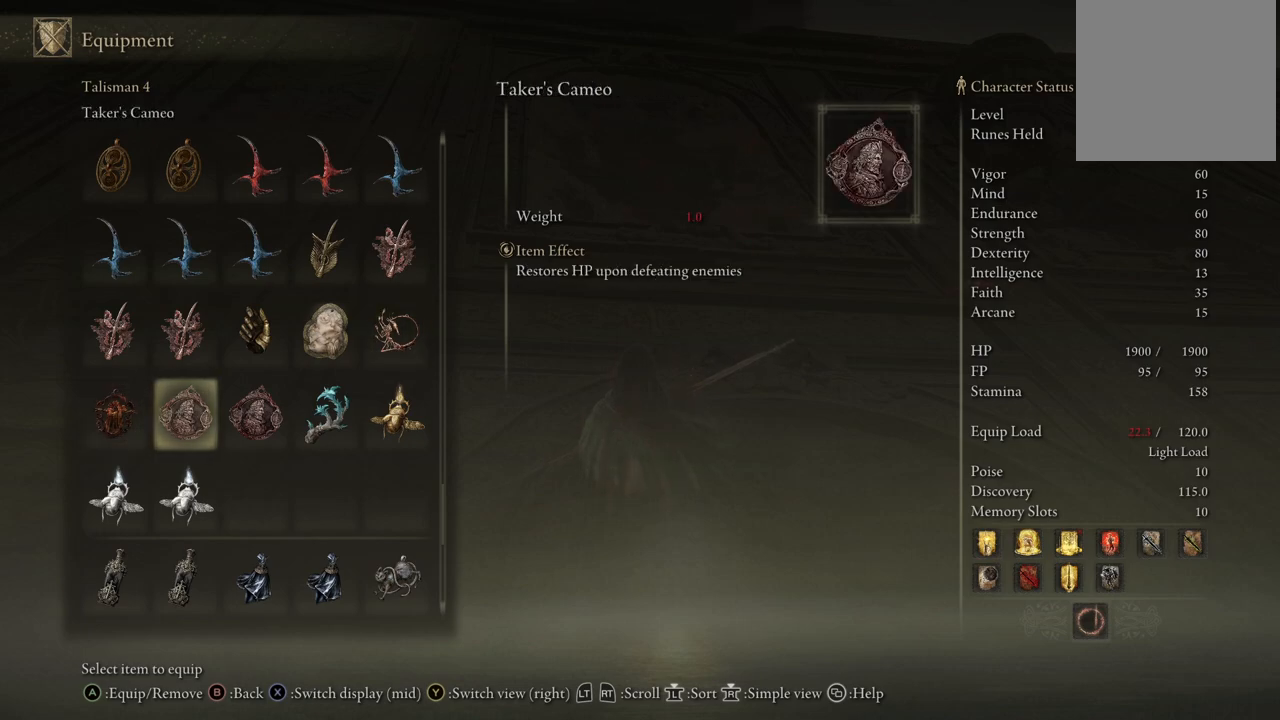
{"buttons": [], "left_stick": "center", "right_stick": "center", "events": [[117, "DPAD_RIGHT", "down"], [233, "DPAD_RIGHT", "up"], [433, "DPAD_LEFT", "down"], [483, "DPAD_LEFT", "up"]]}
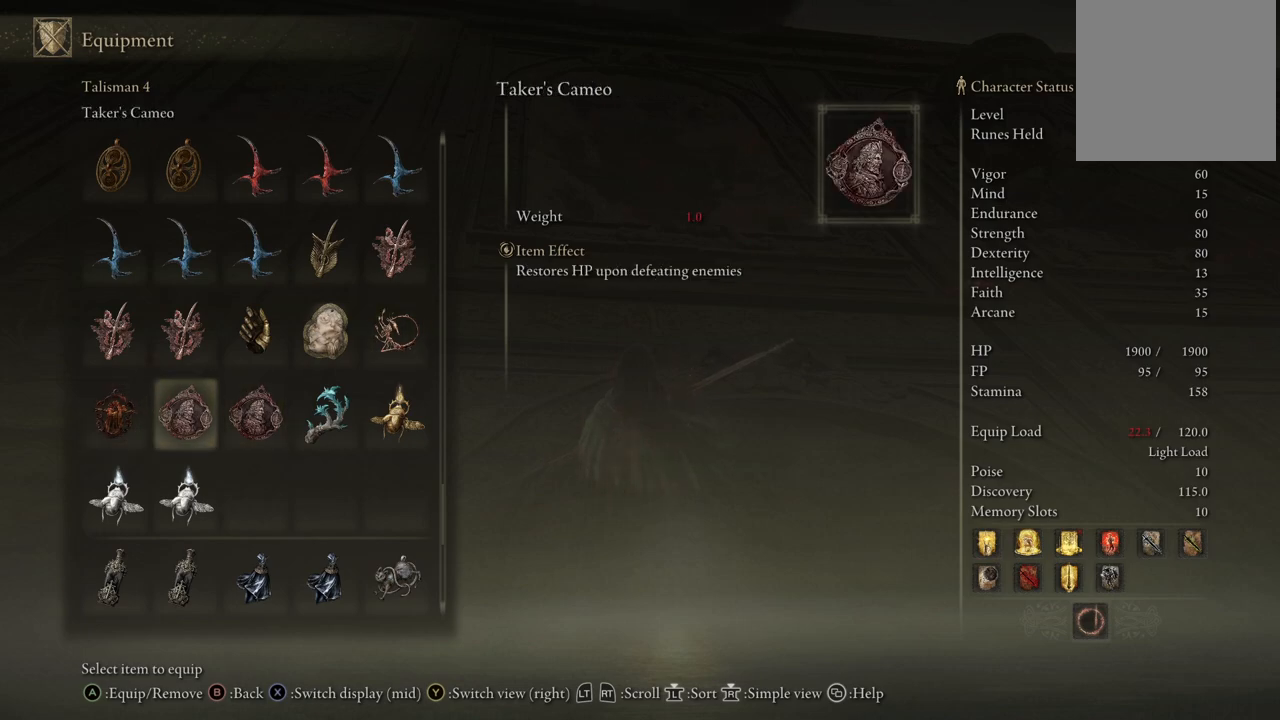
{"buttons": ["DPAD_LEFT"], "left_stick": "center", "right_stick": "center", "events": [[67, "DPAD_LEFT", "down"], [200, "DPAD_LEFT", "up"], [433, "DPAD_LEFT", "down"]]}
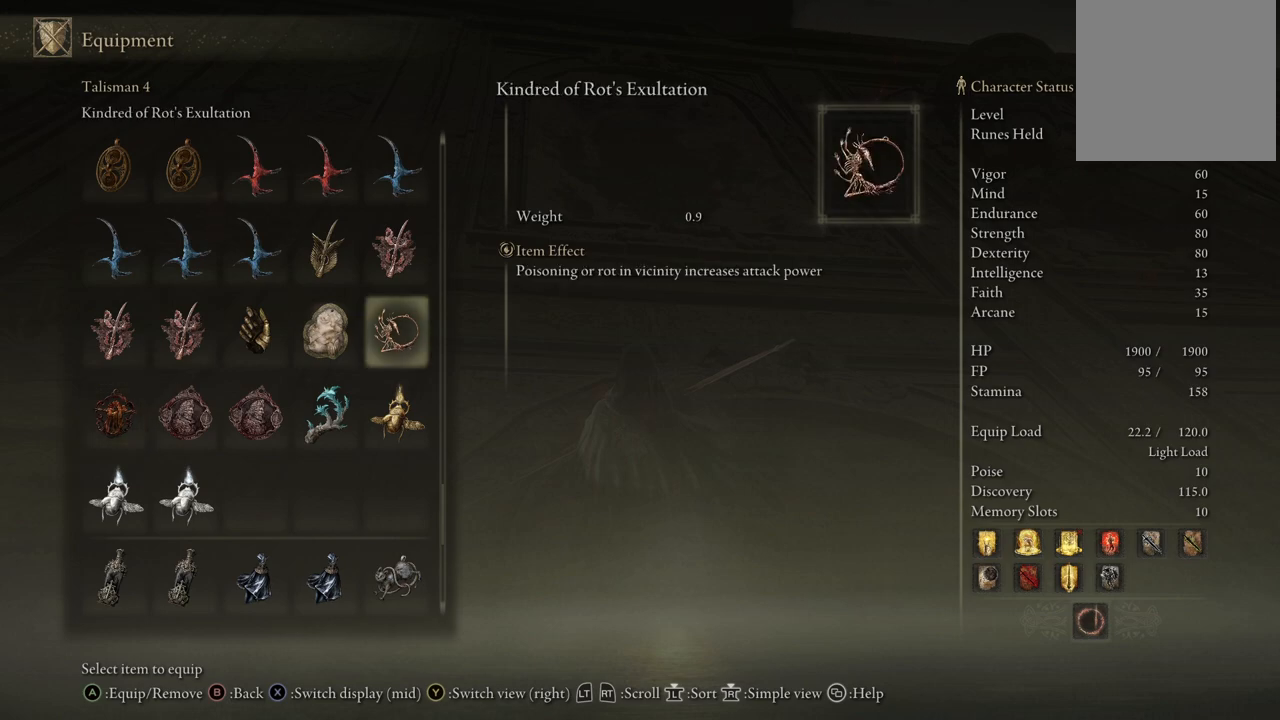
{"buttons": [], "left_stick": "center", "right_stick": "center", "events": [[33, "DPAD_LEFT", "up"], [200, "DPAD_RIGHT", "down"], [383, "DPAD_RIGHT", "up"]]}
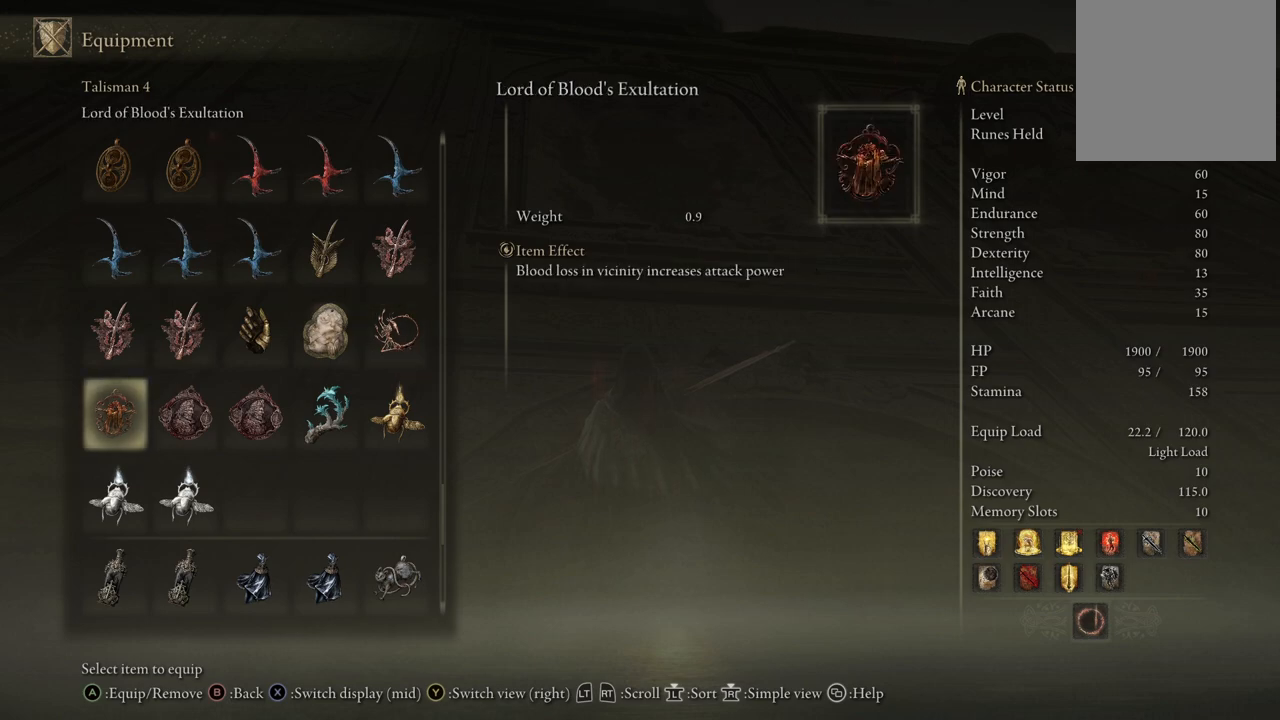
{"buttons": ["DPAD_RIGHT"], "left_stick": "center", "right_stick": "center", "events": [[17, "DPAD_RIGHT", "down"], [150, "DPAD_RIGHT", "up"], [217, "DPAD_RIGHT", "down"], [333, "DPAD_RIGHT", "up"], [417, "DPAD_RIGHT", "down"]]}
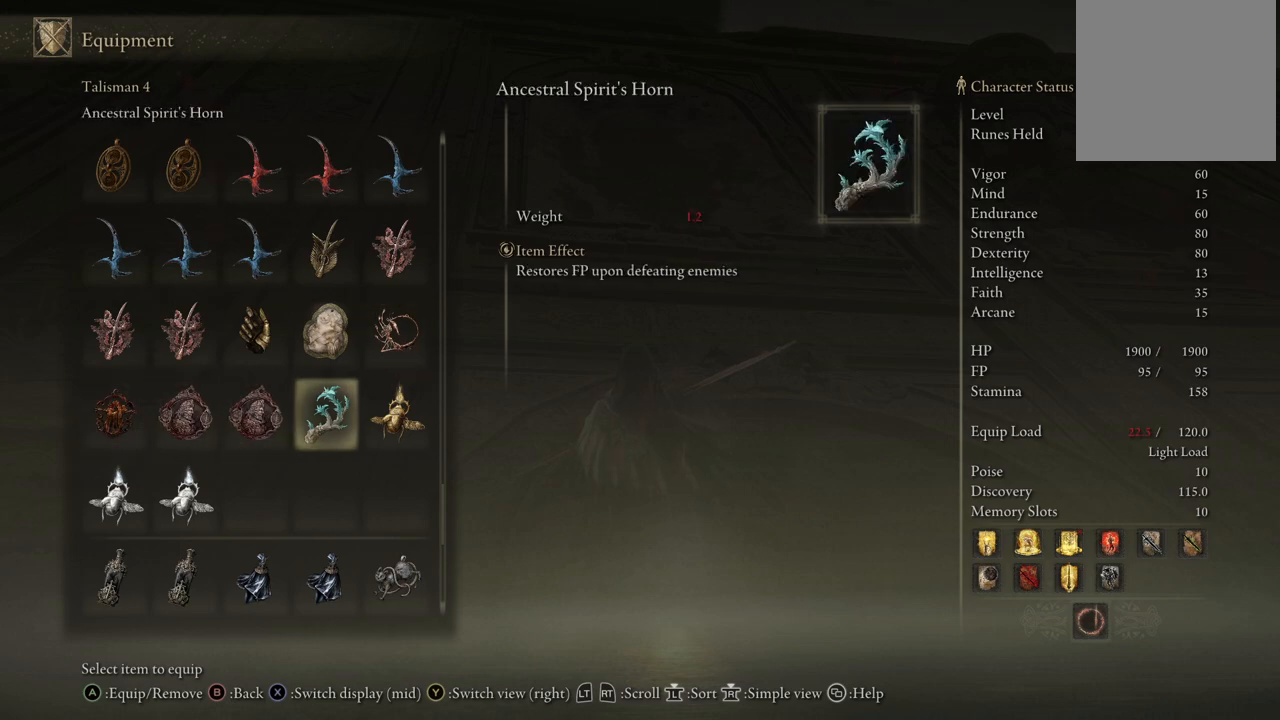
{"buttons": [], "left_stick": "center", "right_stick": "center", "events": [[50, "DPAD_RIGHT", "up"]]}
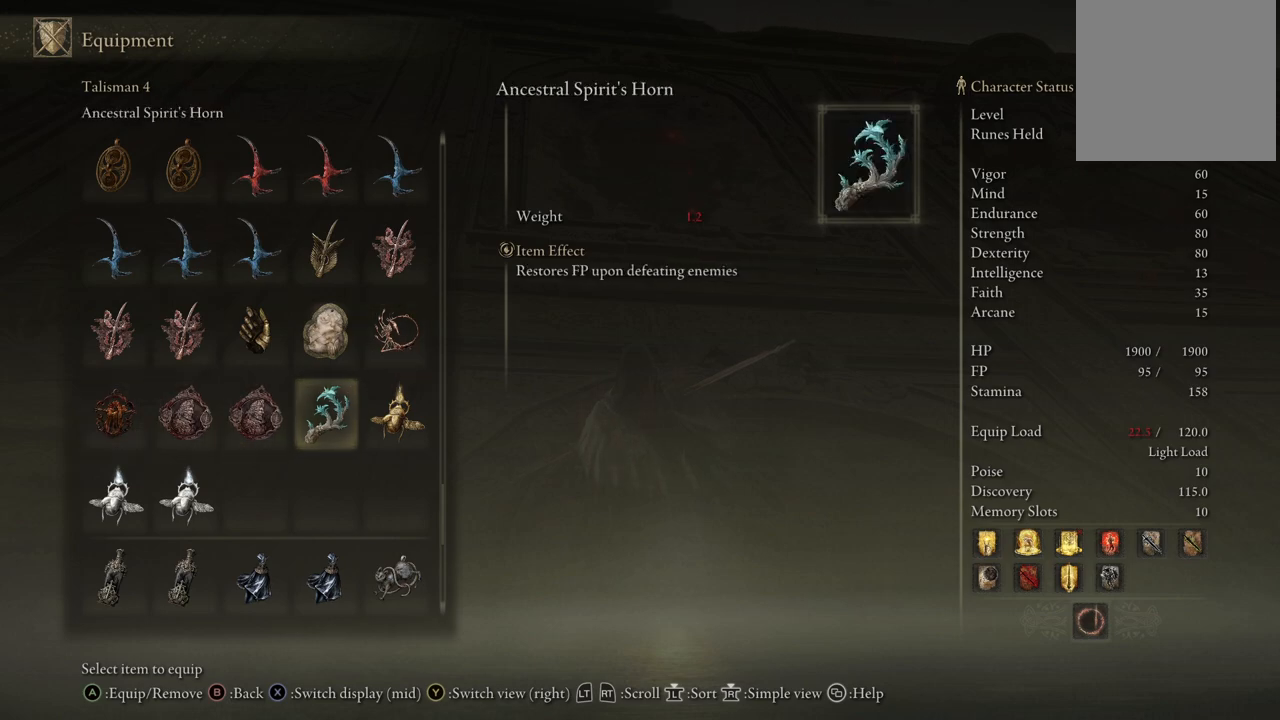
{"buttons": ["DPAD_RIGHT"], "left_stick": "center", "right_stick": "center", "events": [[383, "DPAD_RIGHT", "down"]]}
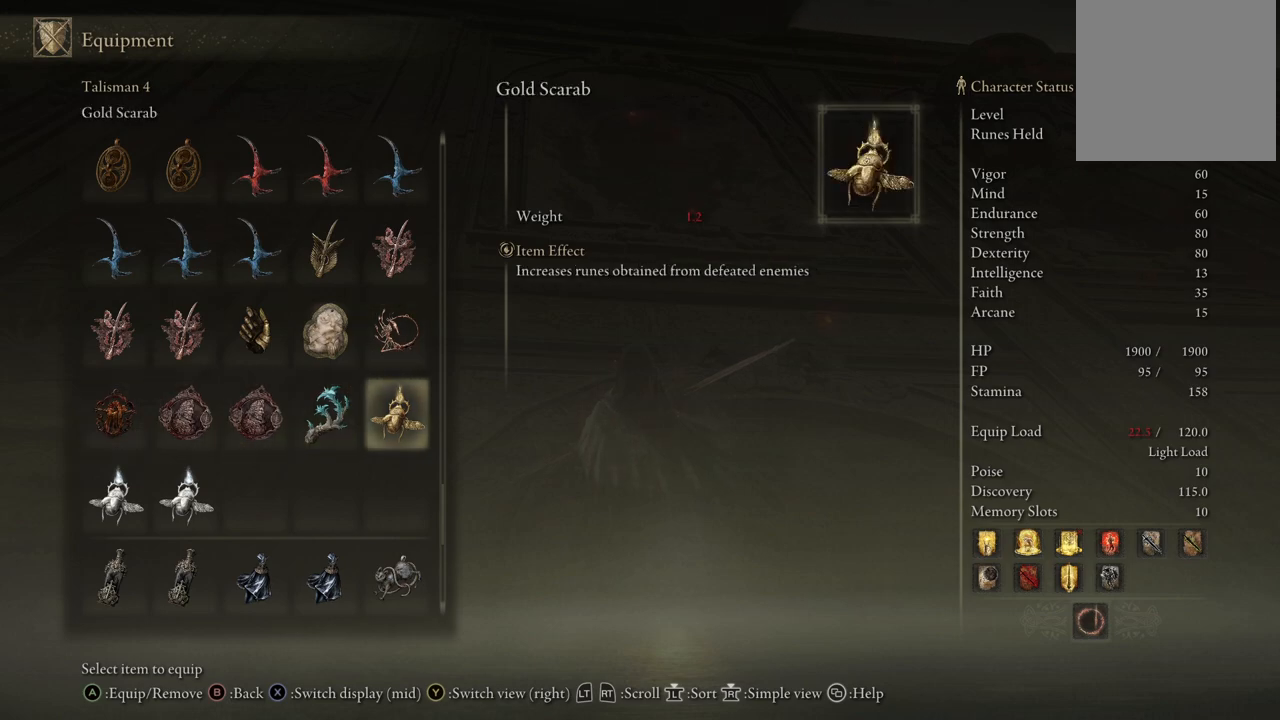
{"buttons": [], "left_stick": "center", "right_stick": "center", "events": [[50, "DPAD_RIGHT", "up"], [150, "DPAD_RIGHT", "down"], [317, "DPAD_RIGHT", "up"]]}